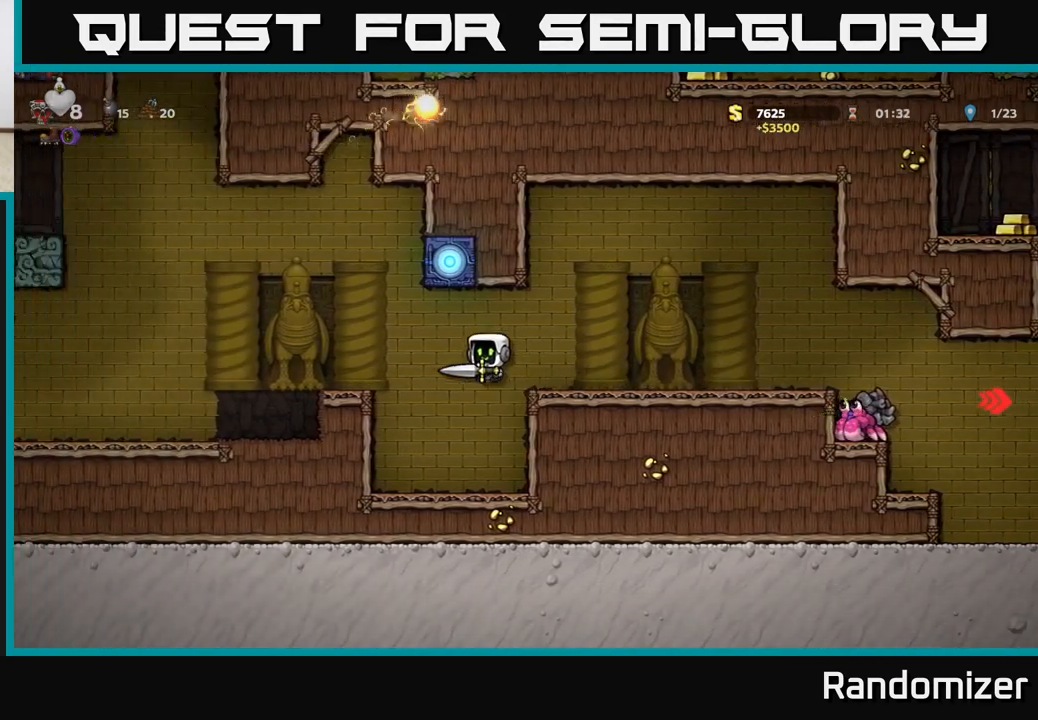
Gameplay with a controller (Xbox layout); each line is a JSON object with the inputs held at the frame after it. "events" lists button and stick changes between this image and that frame as [ms after this image, input, new state], when the widget could be followed in between. Not read: right_stick.
{"buttons": [], "left_stick": "left", "events": [[67, "A", "up"]]}
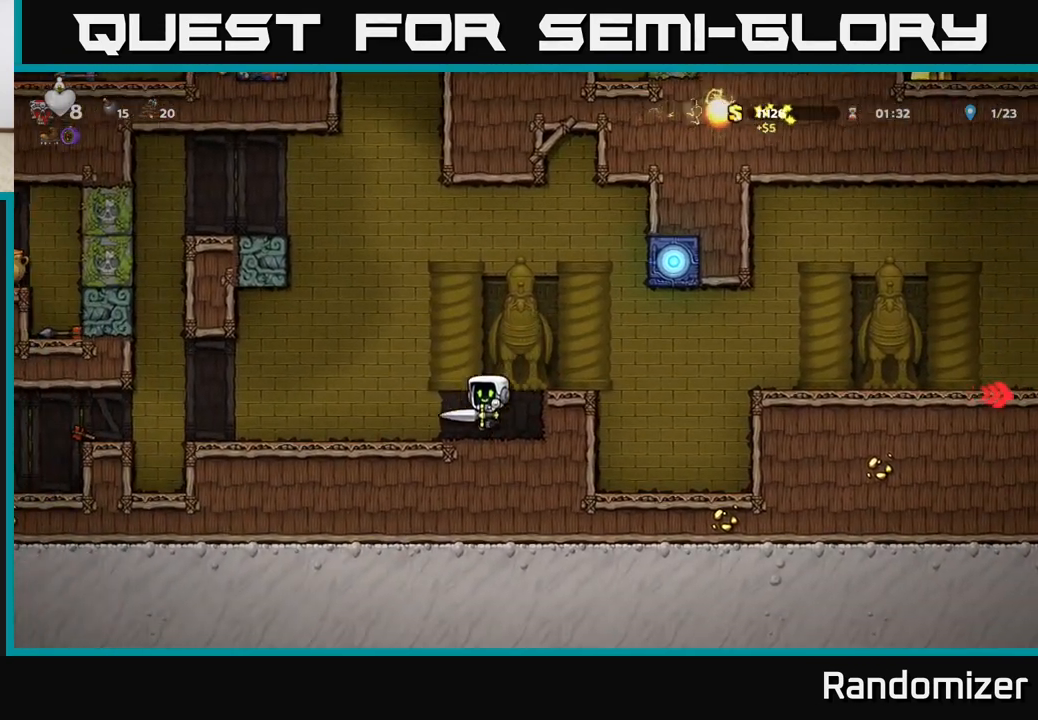
{"buttons": [], "left_stick": "left", "events": [[400, "A", "down"], [450, "A", "up"]]}
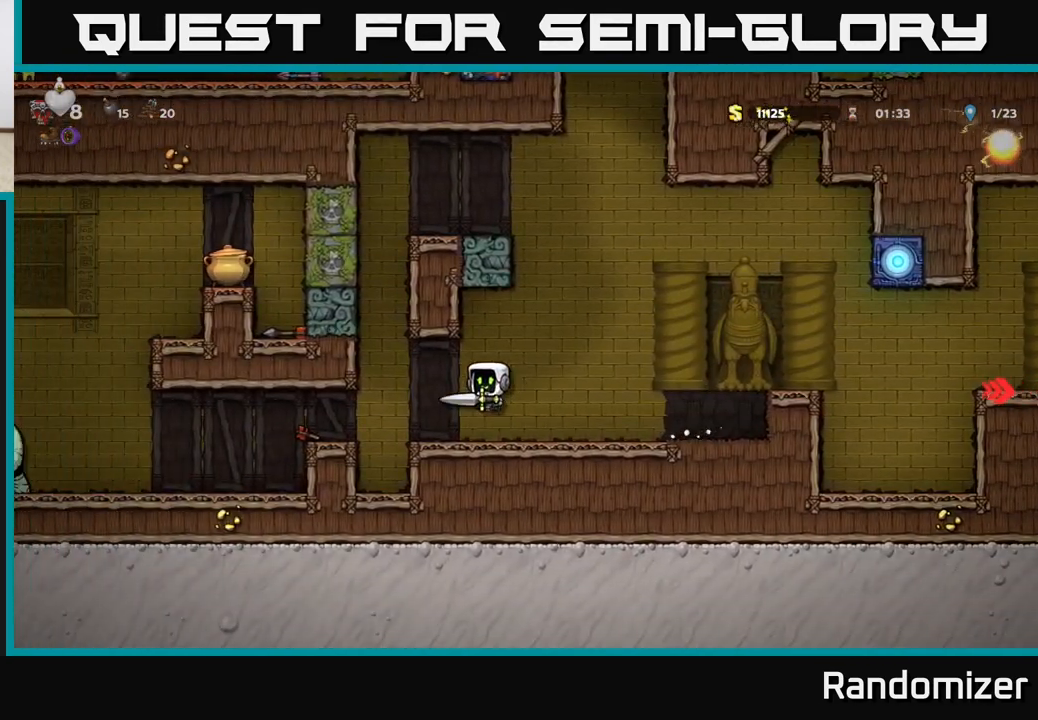
{"buttons": [], "left_stick": "left", "events": []}
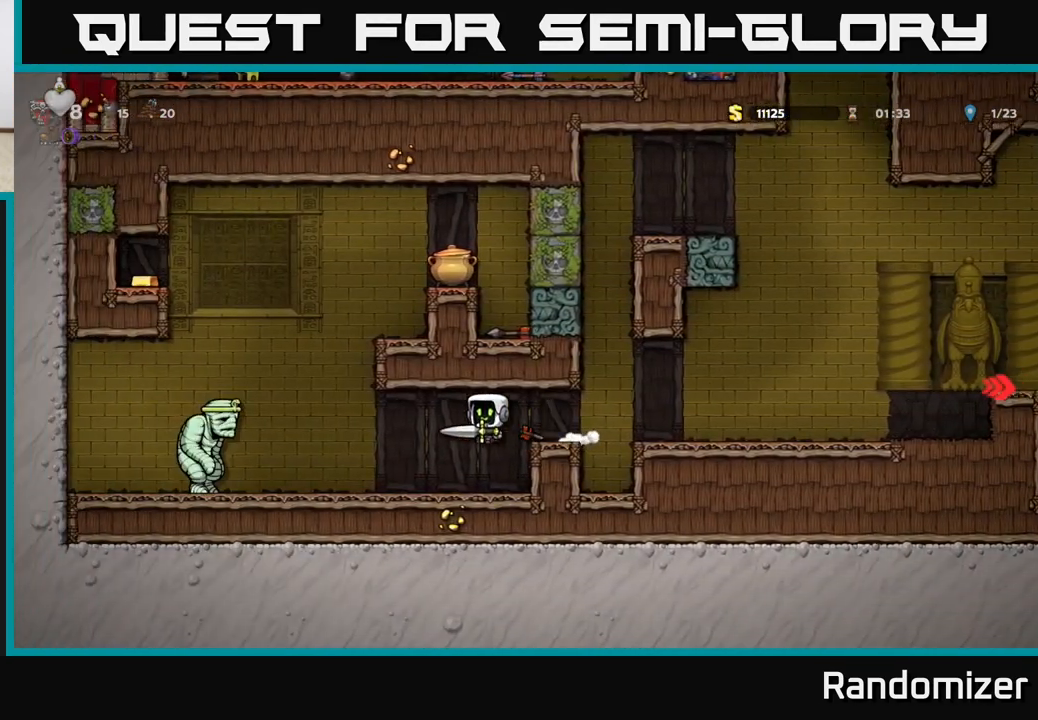
{"buttons": [], "left_stick": "right", "events": [[200, "X", "down"], [350, "X", "up"], [467, "left_stick", "right"]]}
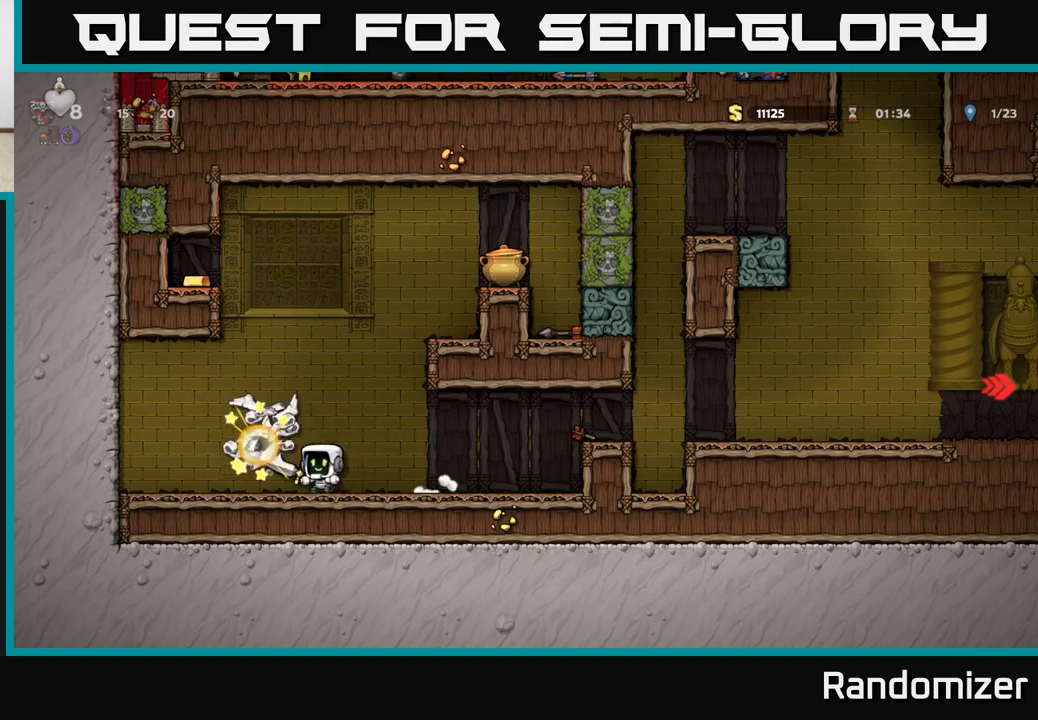
{"buttons": ["A"], "left_stick": "left", "events": [[217, "A", "down"], [233, "left_stick", "left"]]}
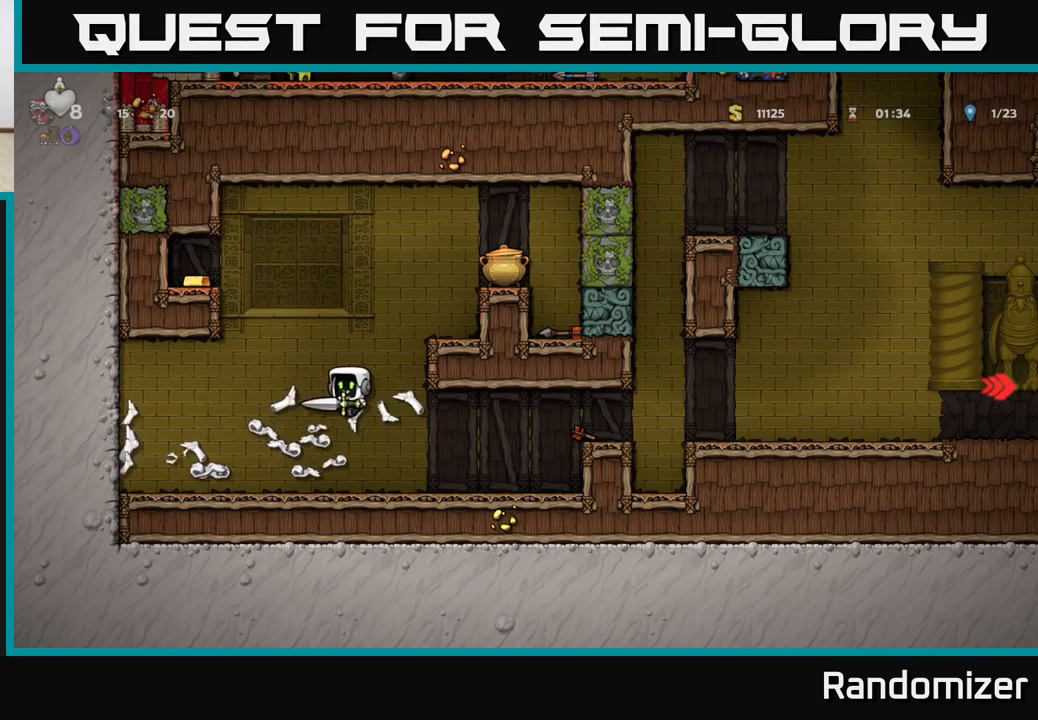
{"buttons": ["A"], "left_stick": "left", "events": [[83, "A", "up"], [150, "left_stick", "center"], [267, "left_stick", "left"], [433, "A", "down"]]}
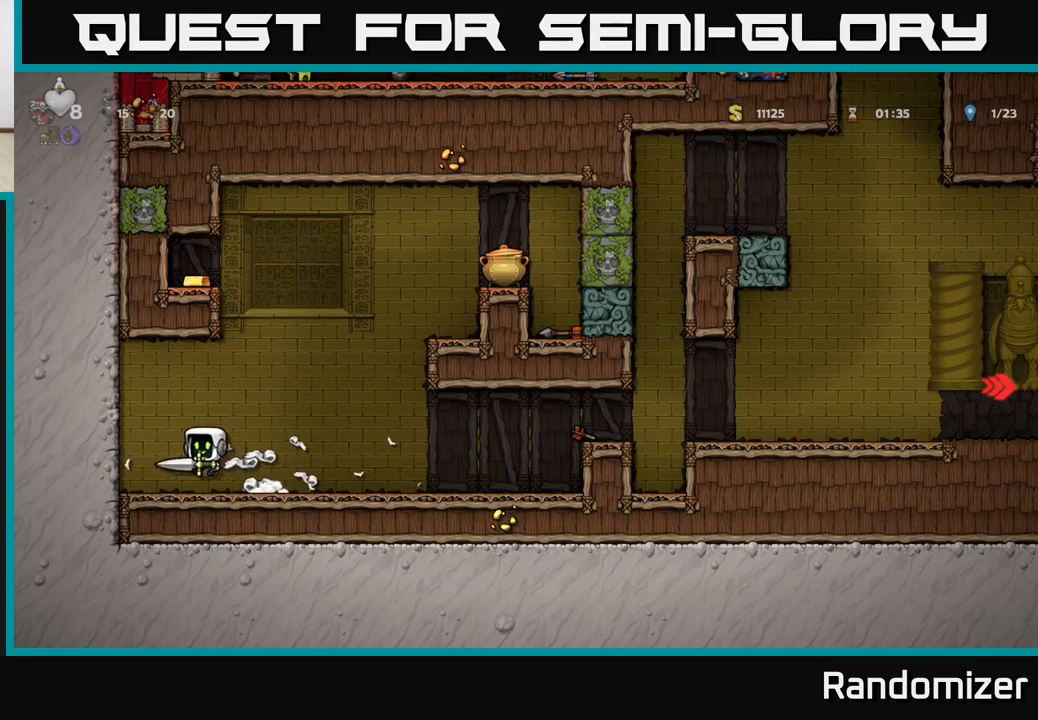
{"buttons": [], "left_stick": "right", "events": [[50, "left_stick", "right"], [67, "A", "up"]]}
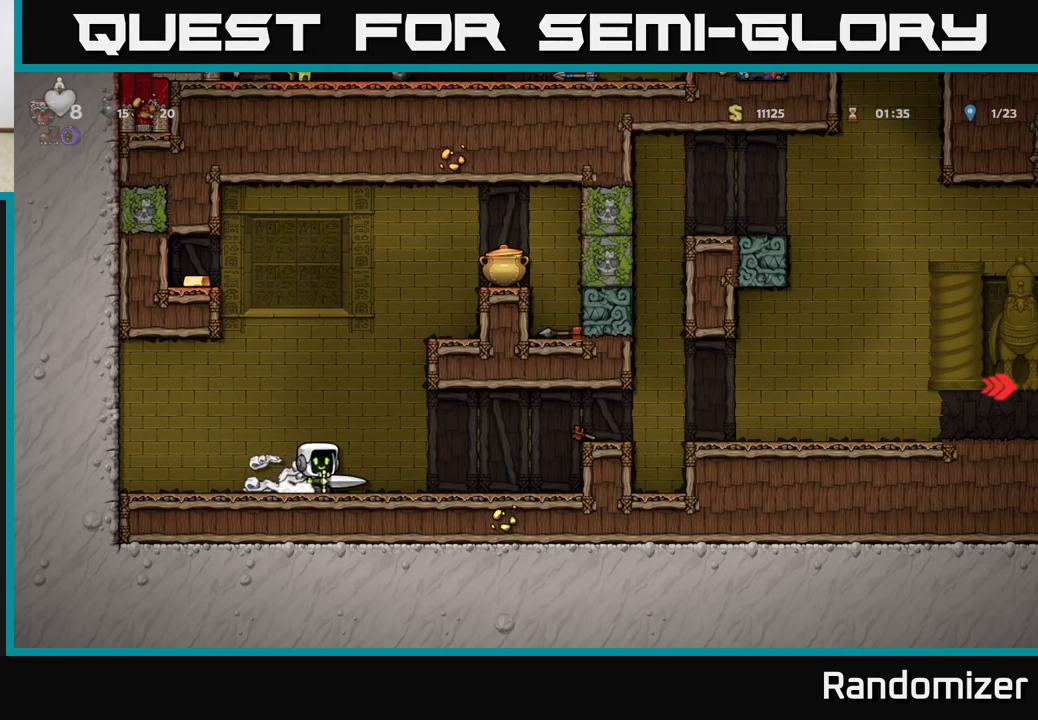
{"buttons": ["A"], "left_stick": "right", "events": [[367, "A", "down"]]}
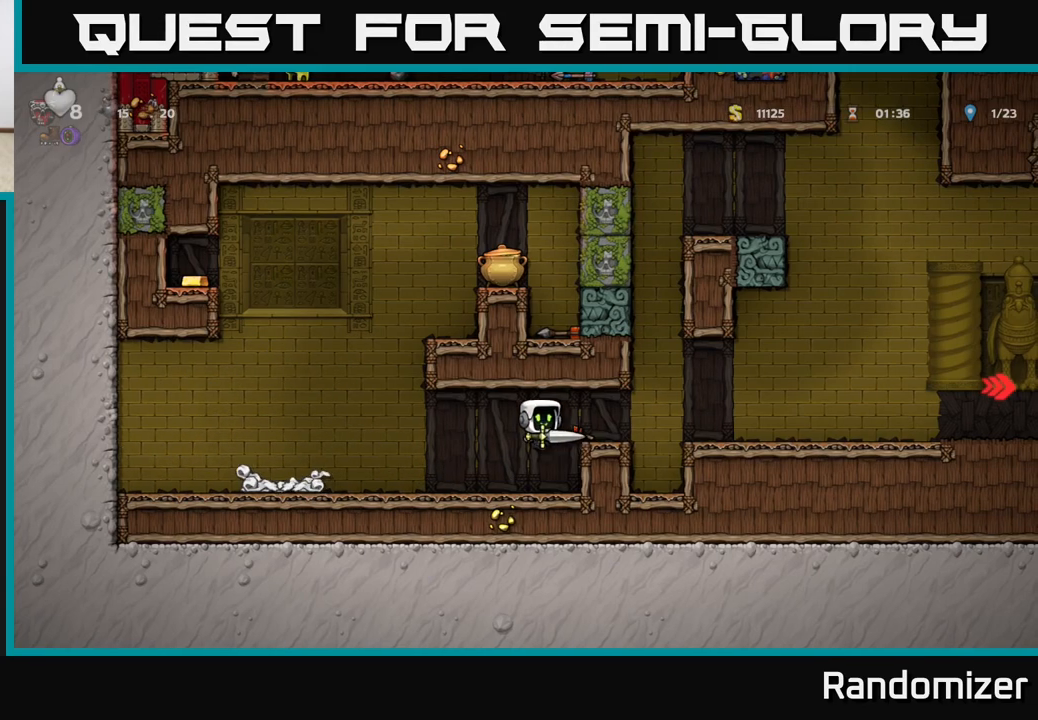
{"buttons": [], "left_stick": "right", "events": [[33, "A", "up"], [217, "A", "down"], [317, "A", "up"]]}
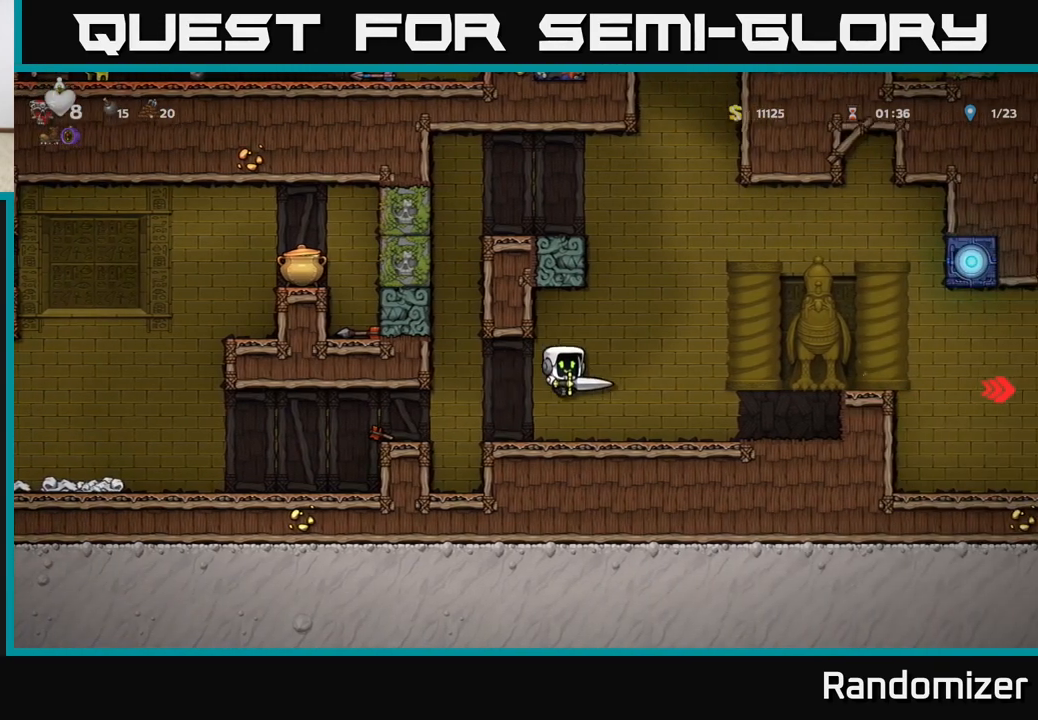
{"buttons": [], "left_stick": "right", "events": [[267, "A", "down"], [417, "A", "up"]]}
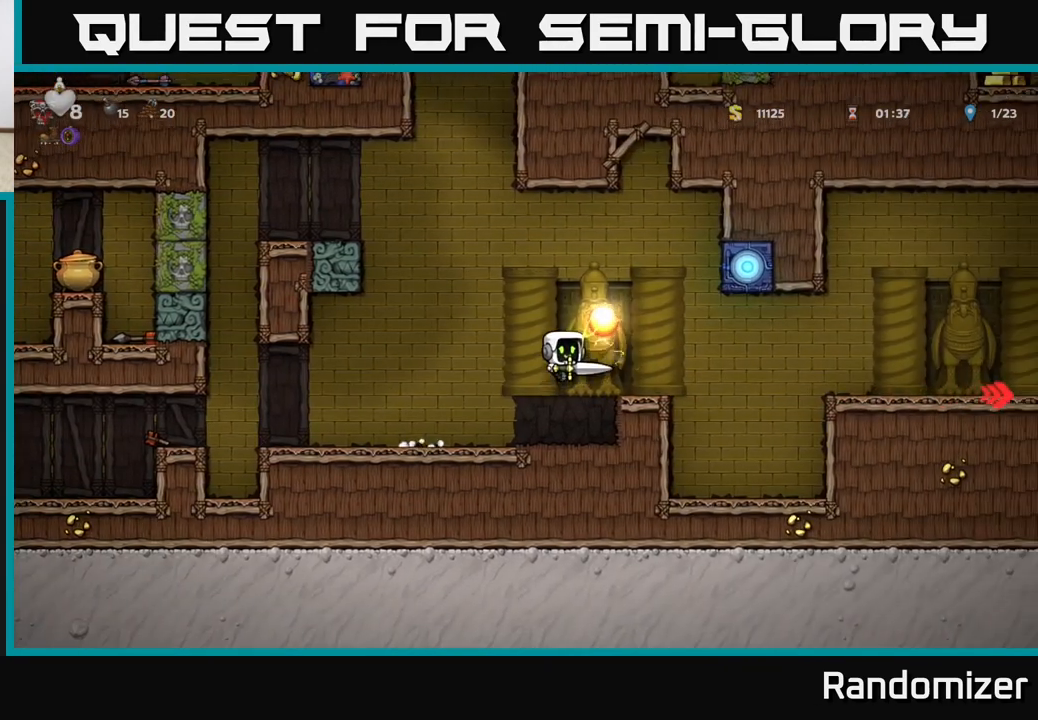
{"buttons": ["A"], "left_stick": "right", "events": [[33, "left_stick", "center"], [317, "left_stick", "right"], [467, "A", "down"]]}
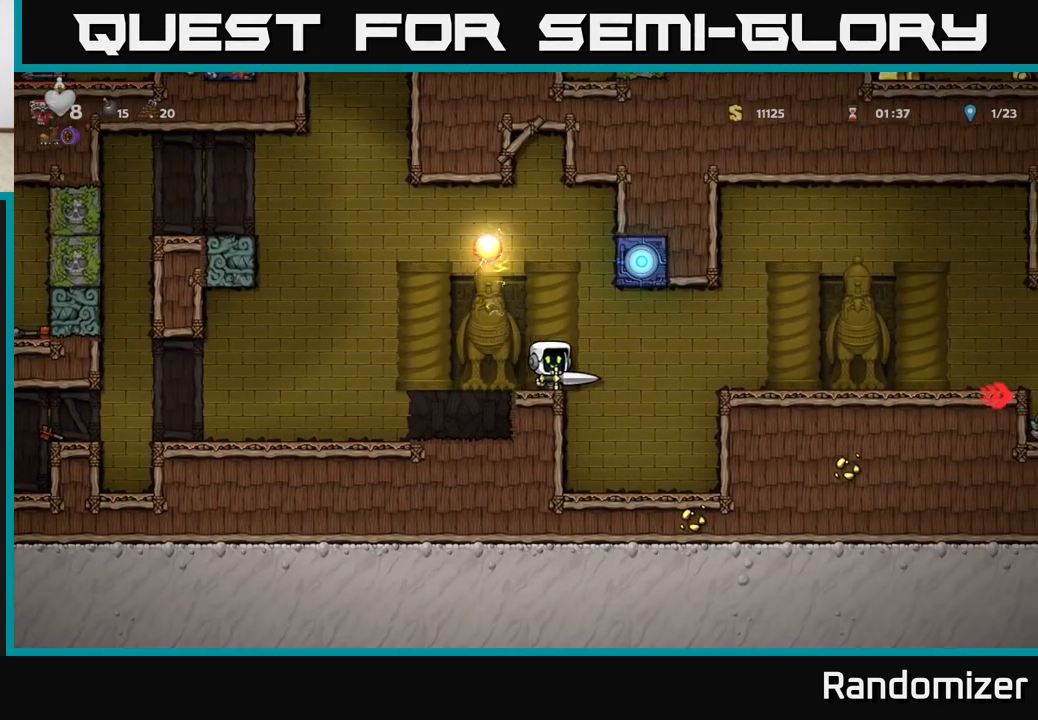
{"buttons": [], "left_stick": "right", "events": [[67, "A", "up"]]}
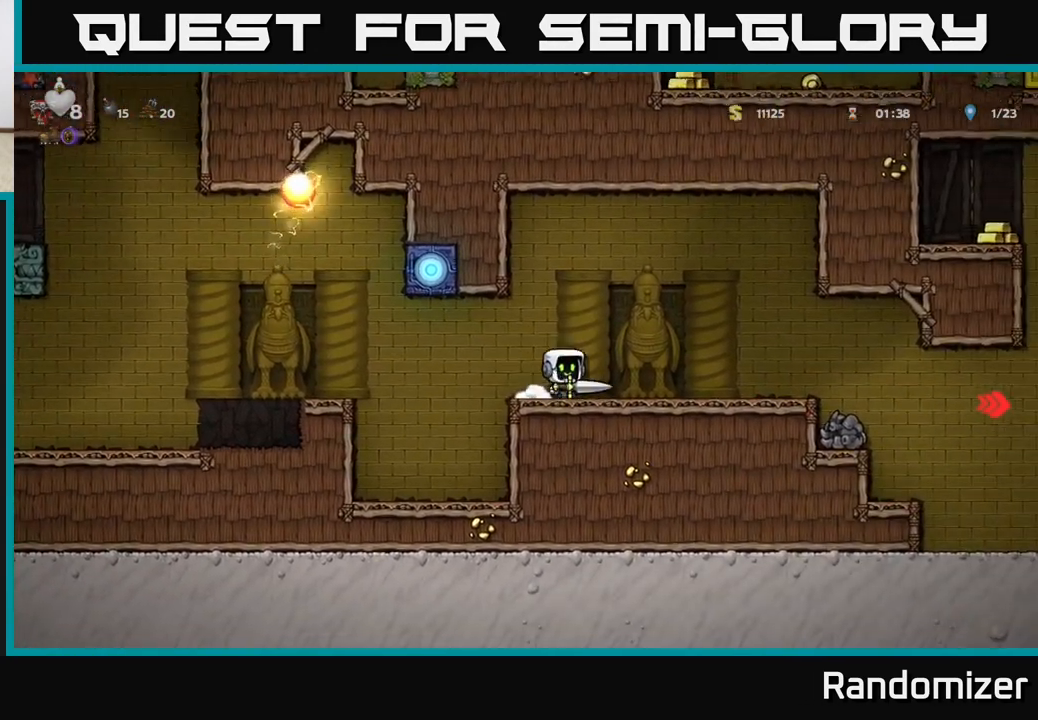
{"buttons": [], "left_stick": "center", "events": [[367, "left_stick", "center"]]}
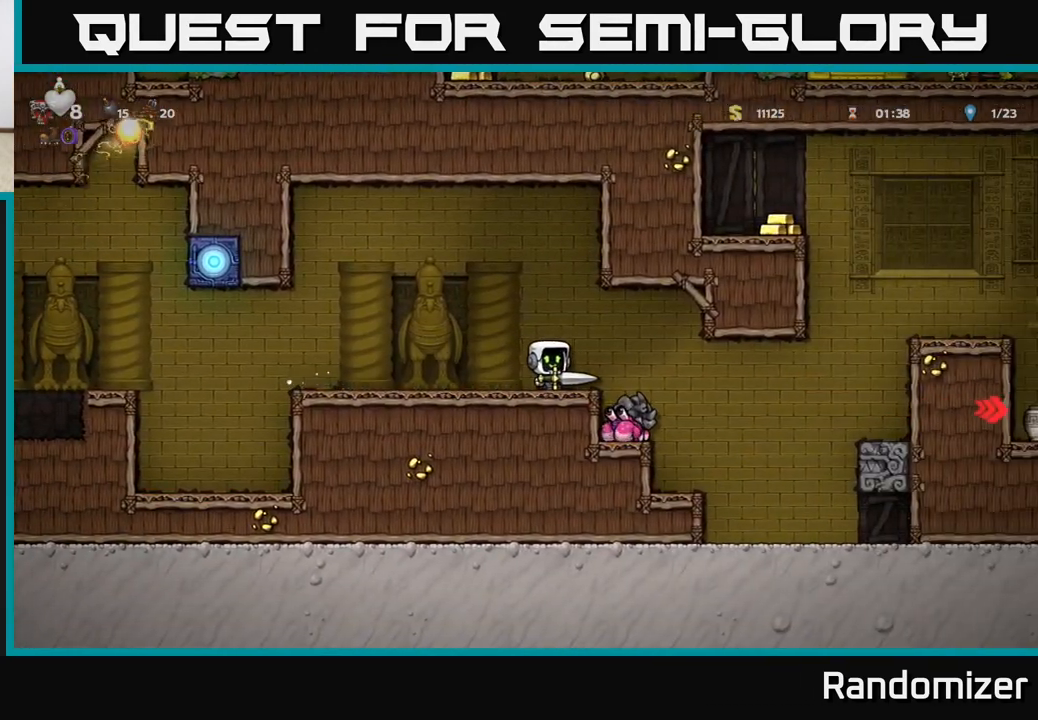
{"buttons": [], "left_stick": "right", "events": [[300, "left_stick", "right"]]}
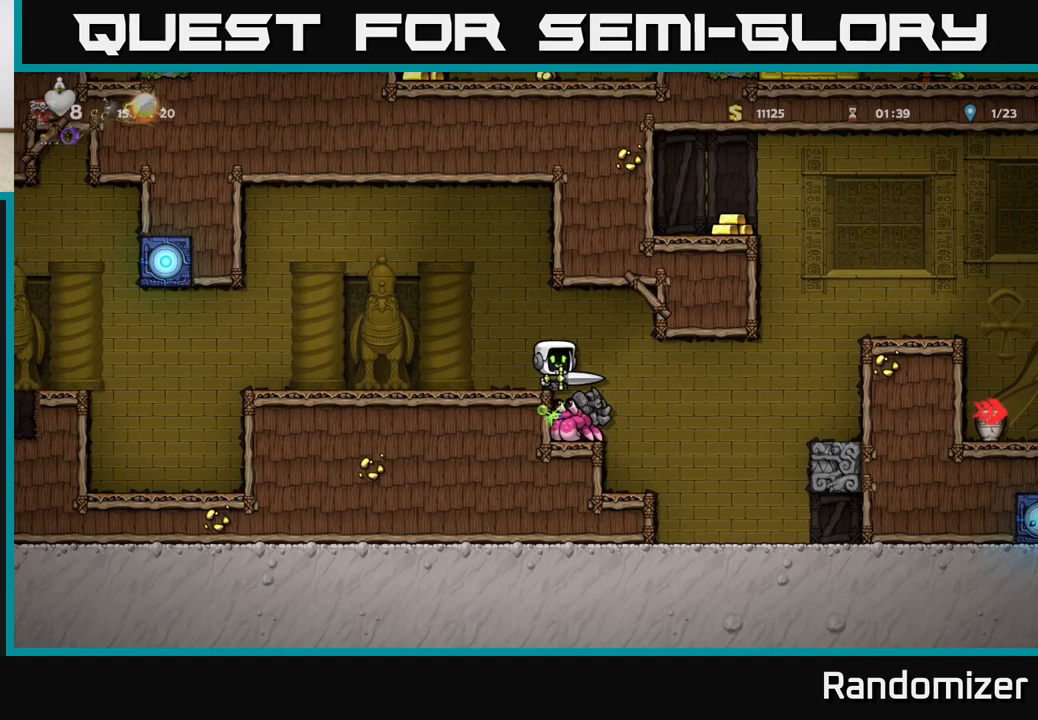
{"buttons": ["A"], "left_stick": "center", "events": [[150, "left_stick", "left"], [167, "X", "down"], [283, "X", "up"], [300, "left_stick", "center"], [483, "A", "down"]]}
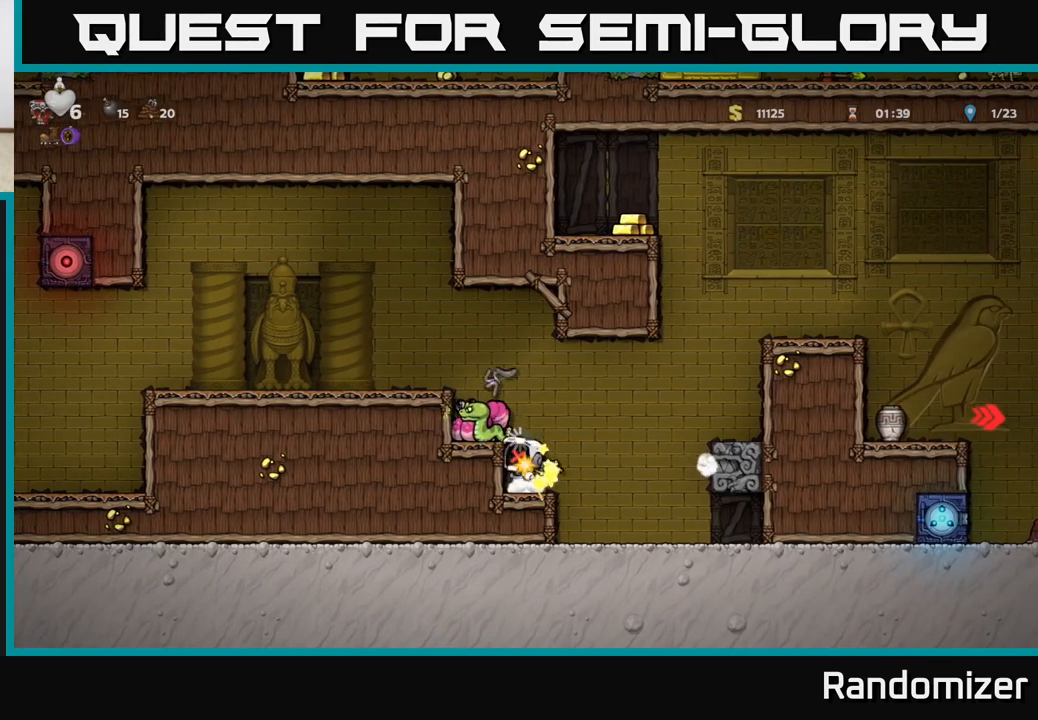
{"buttons": ["A"], "left_stick": "center", "events": [[200, "A", "up"], [500, "A", "down"]]}
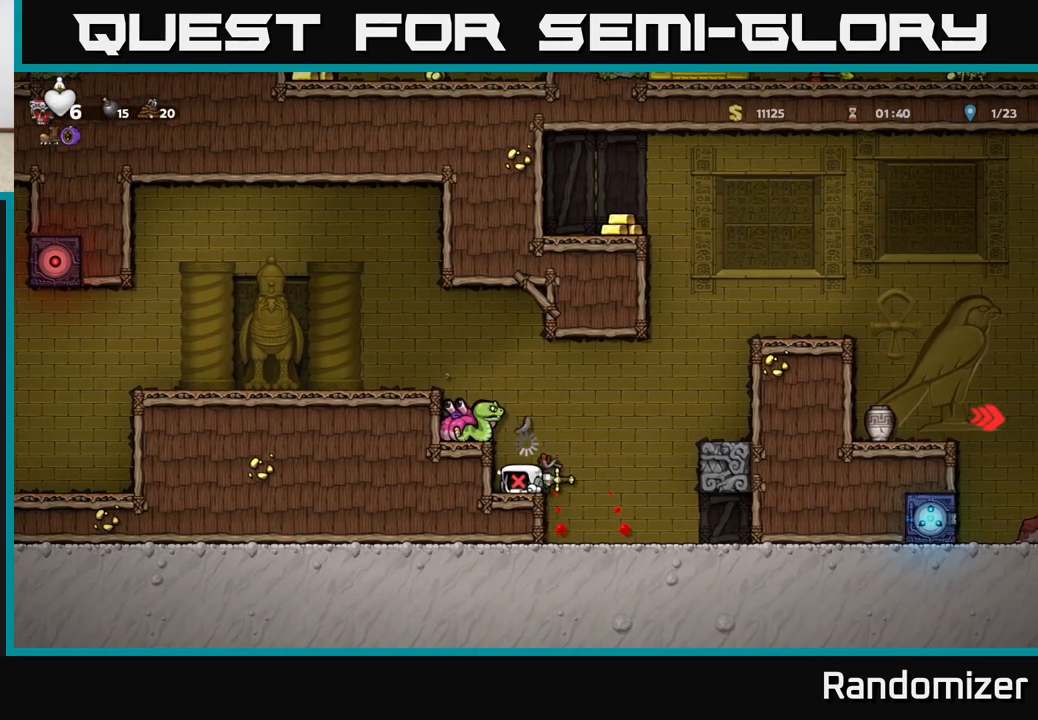
{"buttons": [], "left_stick": "center", "events": [[17, "left_stick", "left"], [167, "A", "up"], [200, "left_stick", "center"]]}
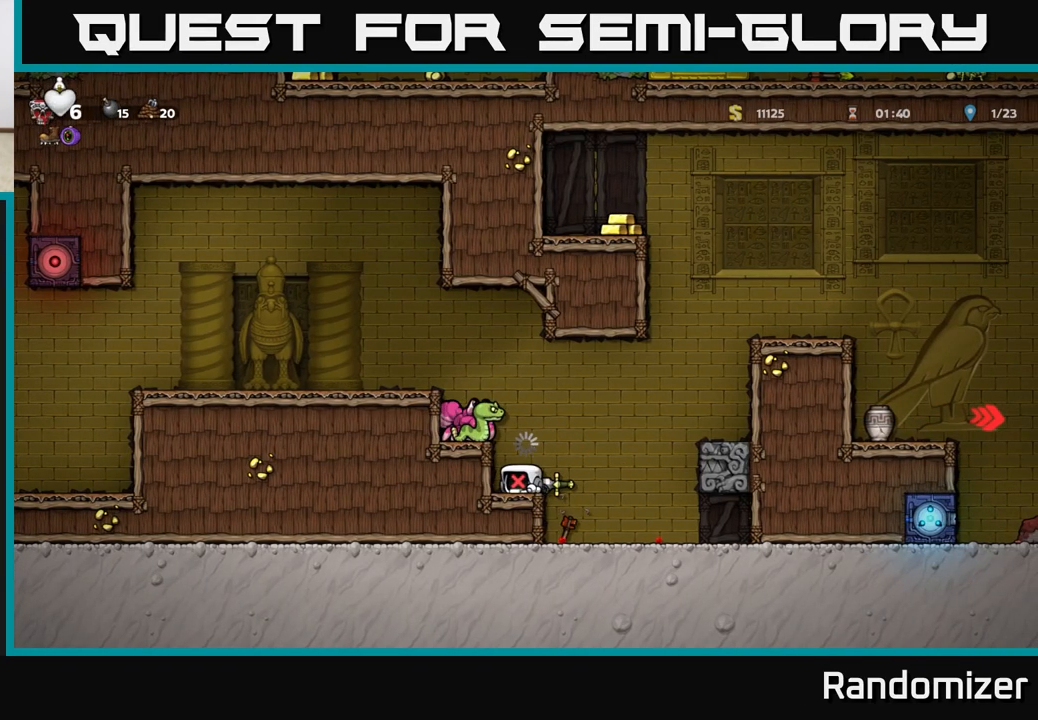
{"buttons": [], "left_stick": "right", "events": [[150, "left_stick", "right"]]}
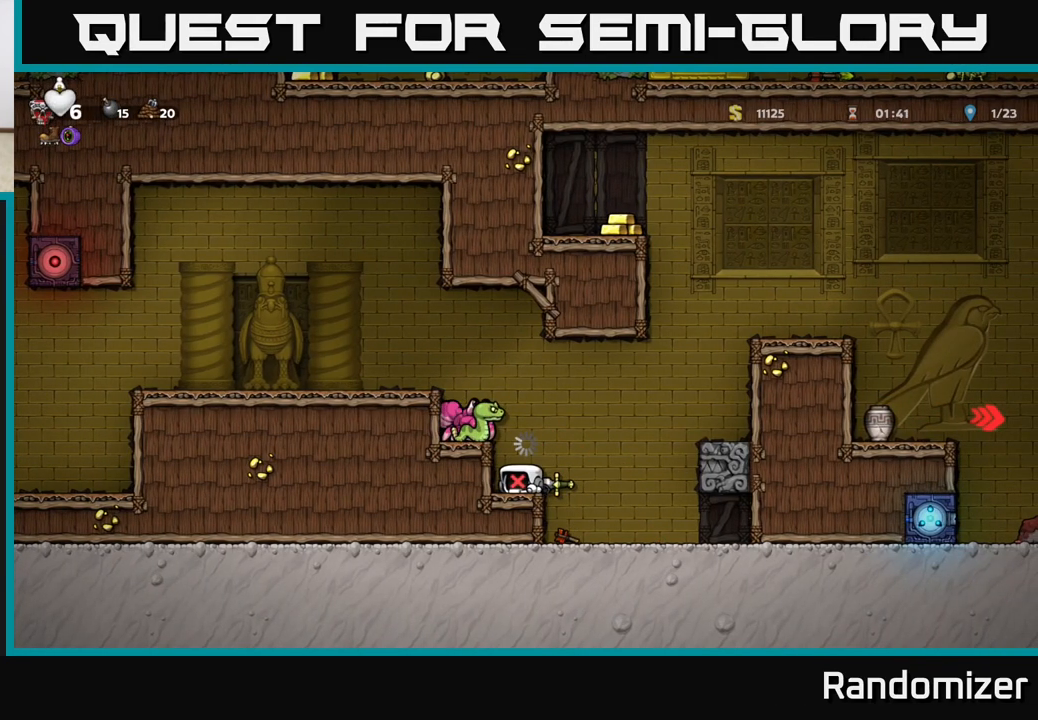
{"buttons": [], "left_stick": "down", "events": [[133, "left_stick", "center"], [333, "left_stick", "down"]]}
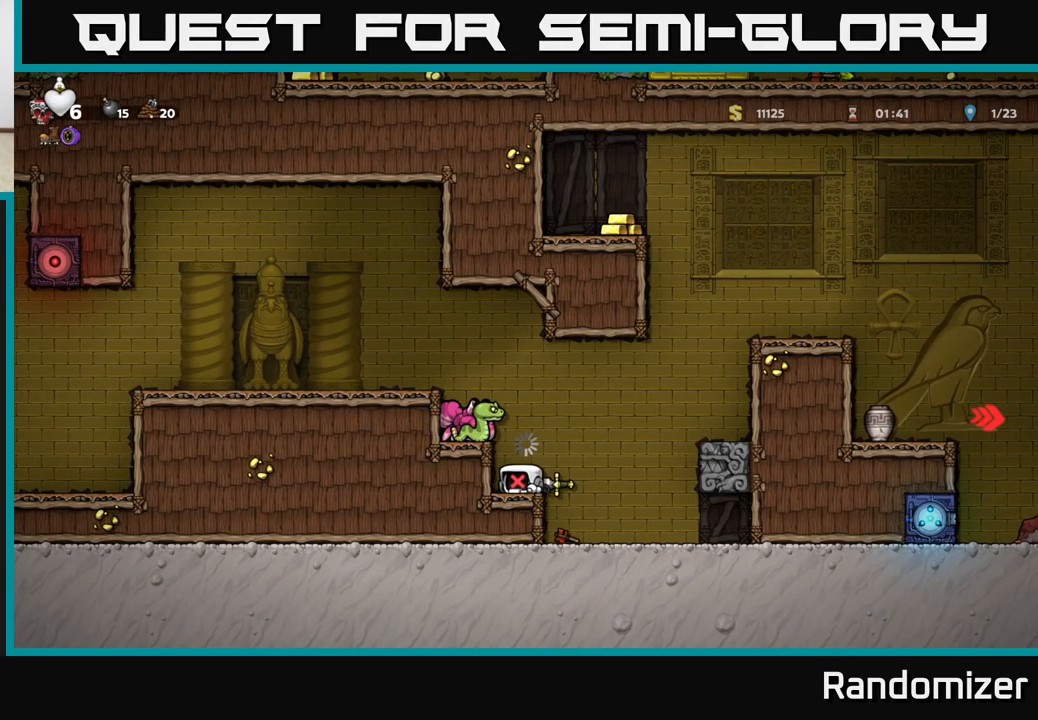
{"buttons": [], "left_stick": "down", "events": []}
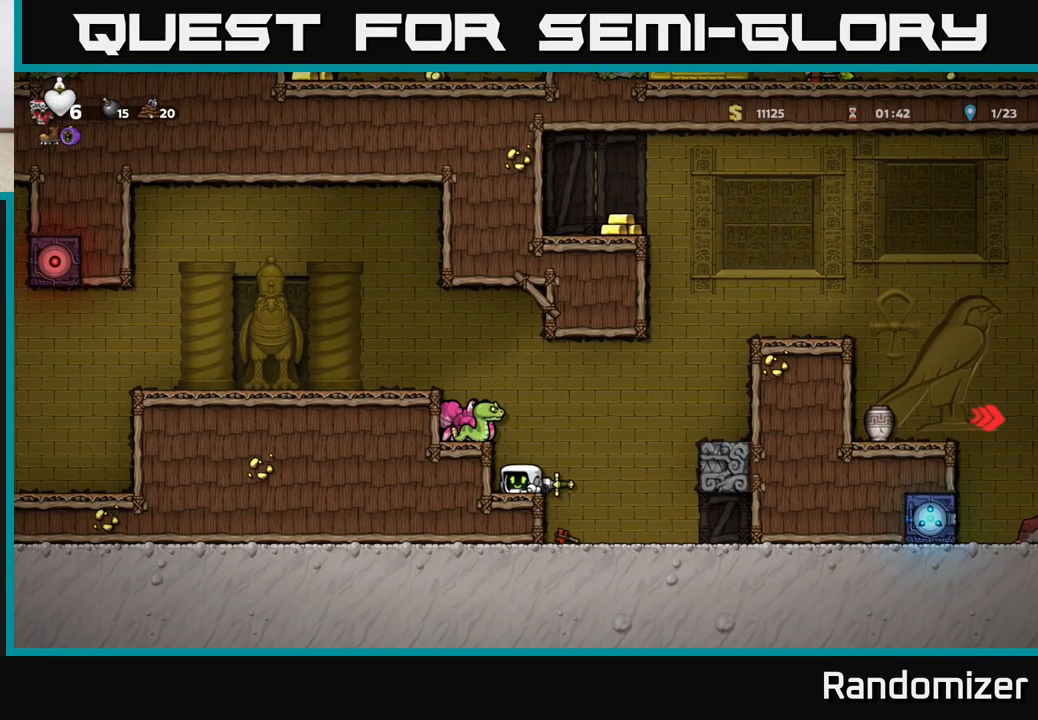
{"buttons": ["X"], "left_stick": "center", "events": [[50, "X", "down"], [217, "X", "up"], [300, "left_stick", "center"], [433, "X", "down"]]}
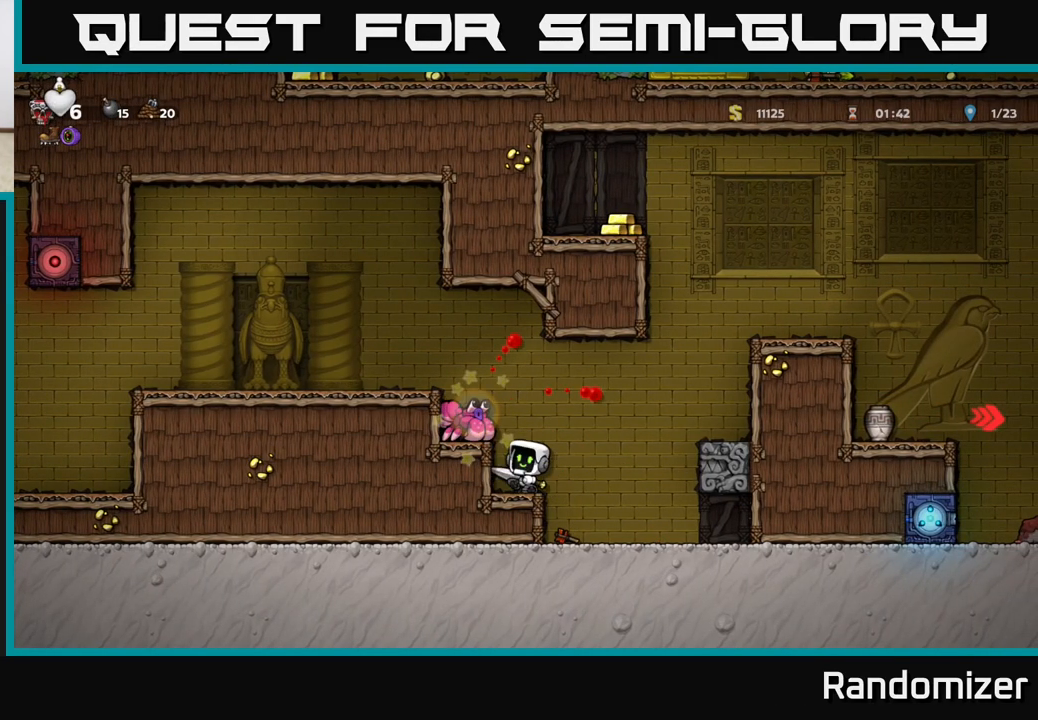
{"buttons": [], "left_stick": "center", "events": [[83, "X", "up"], [183, "A", "down"], [317, "A", "up"]]}
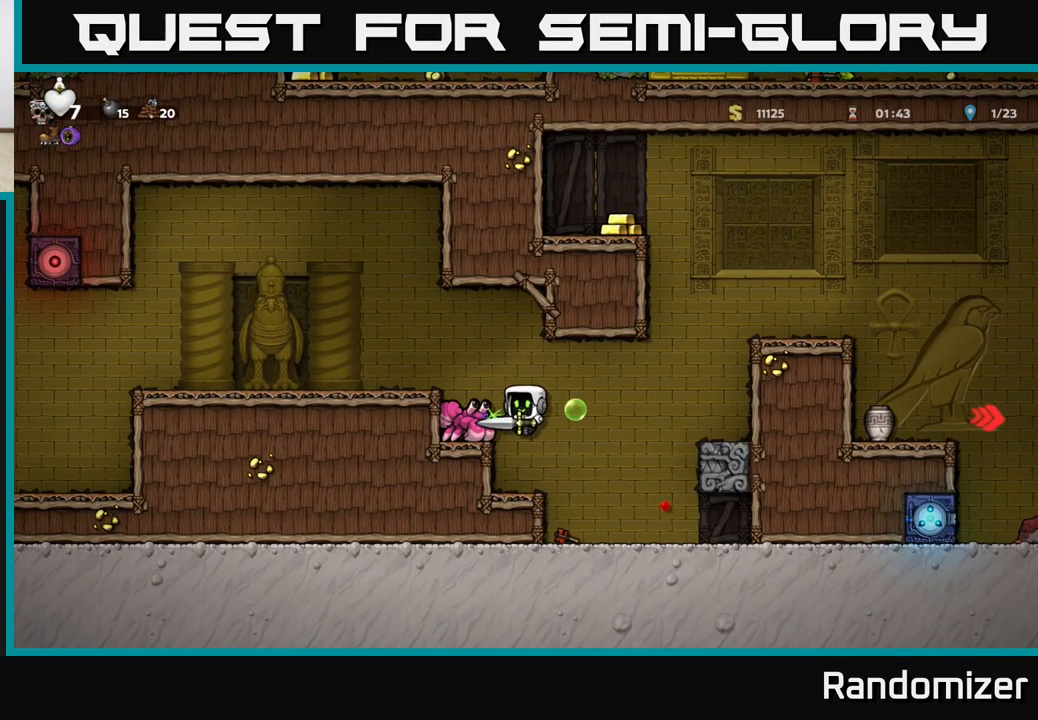
{"buttons": [], "left_stick": "center", "events": []}
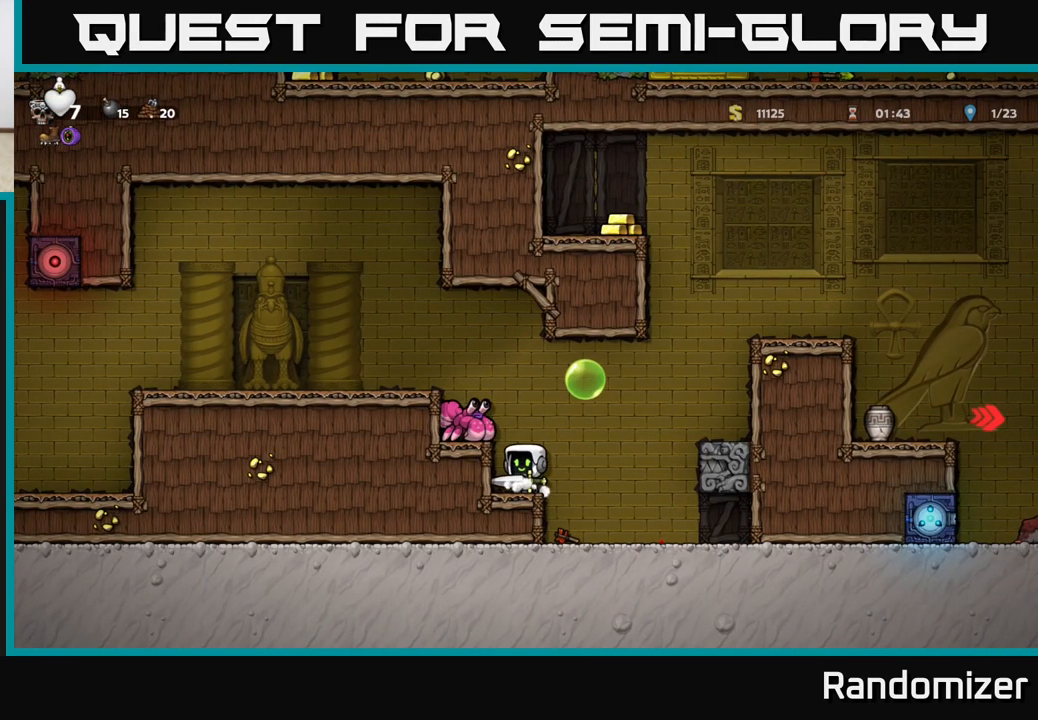
{"buttons": [], "left_stick": "center", "events": [[183, "X", "down"], [250, "A", "down"], [283, "X", "up"], [333, "A", "up"], [383, "left_stick", "left"], [483, "left_stick", "center"]]}
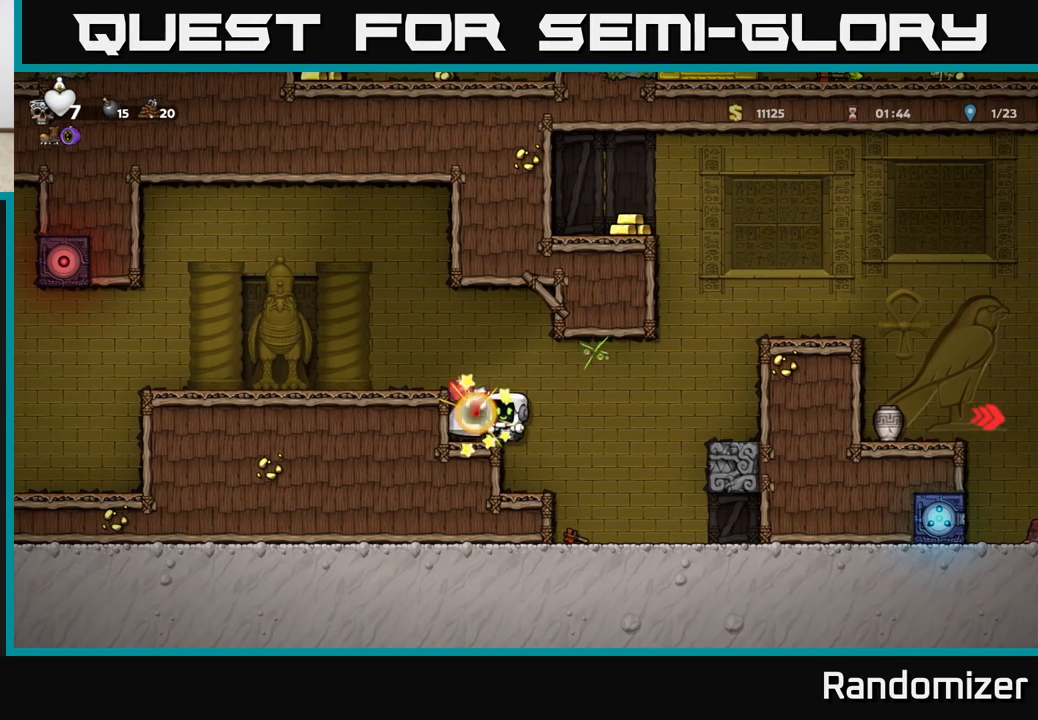
{"buttons": [], "left_stick": "left", "events": [[317, "left_stick", "left"]]}
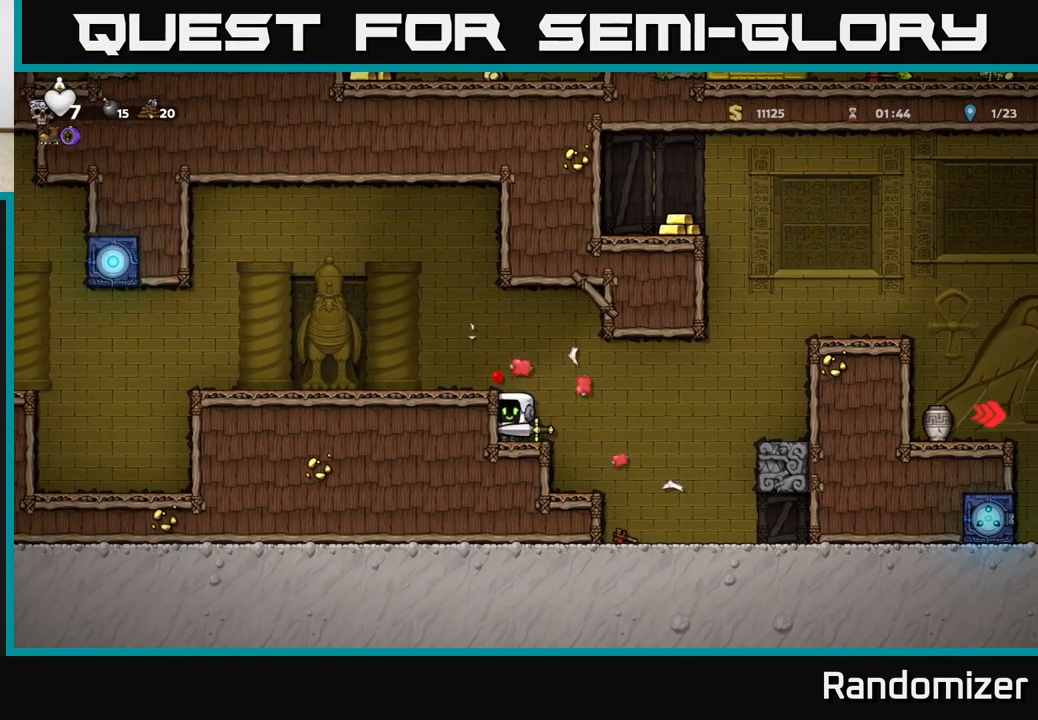
{"buttons": ["A"], "left_stick": "left", "events": [[17, "left_stick", "right"], [217, "left_stick", "left"], [383, "A", "down"]]}
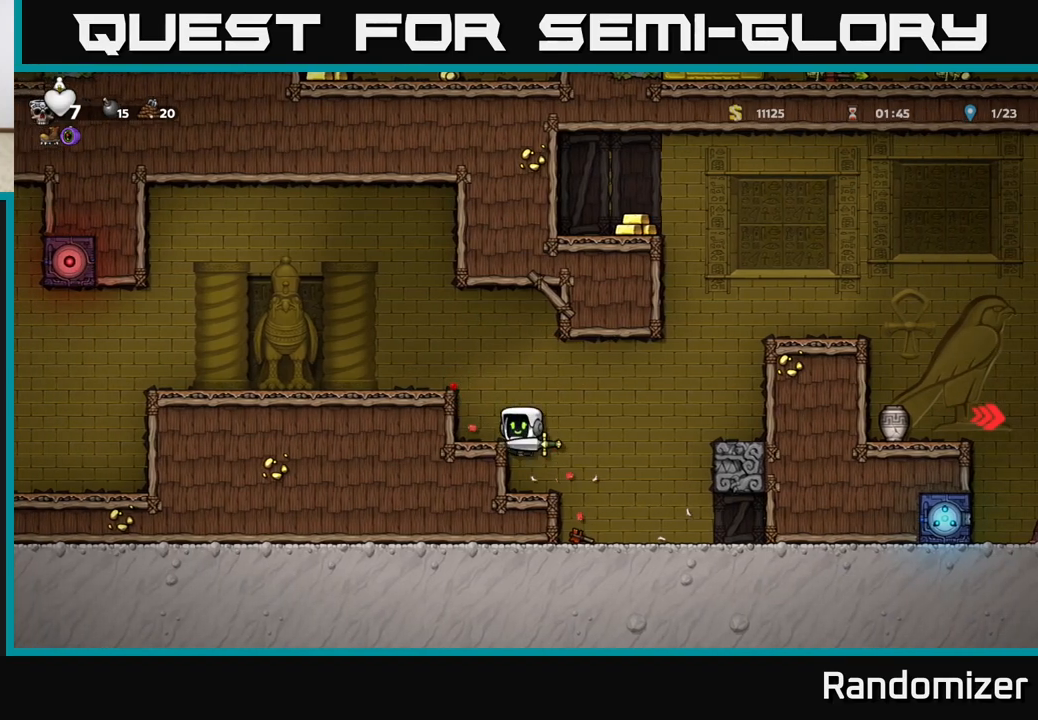
{"buttons": [], "left_stick": "left", "events": [[117, "A", "up"], [300, "A", "down"], [383, "A", "up"]]}
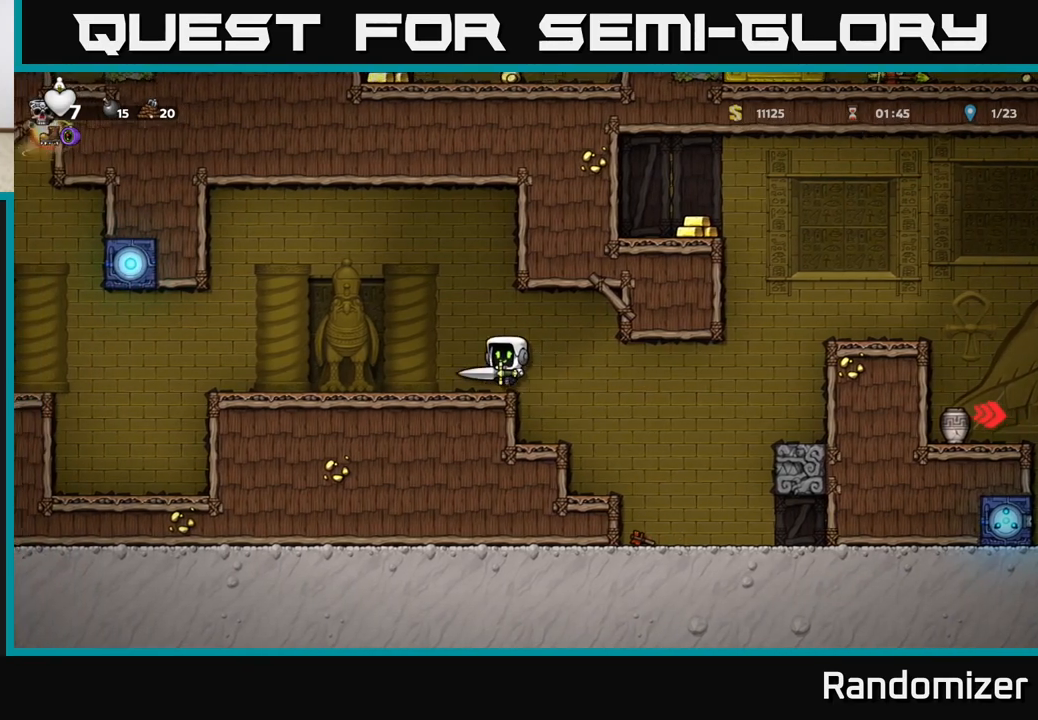
{"buttons": [], "left_stick": "right", "events": [[17, "left_stick", "center"], [83, "left_stick", "right"]]}